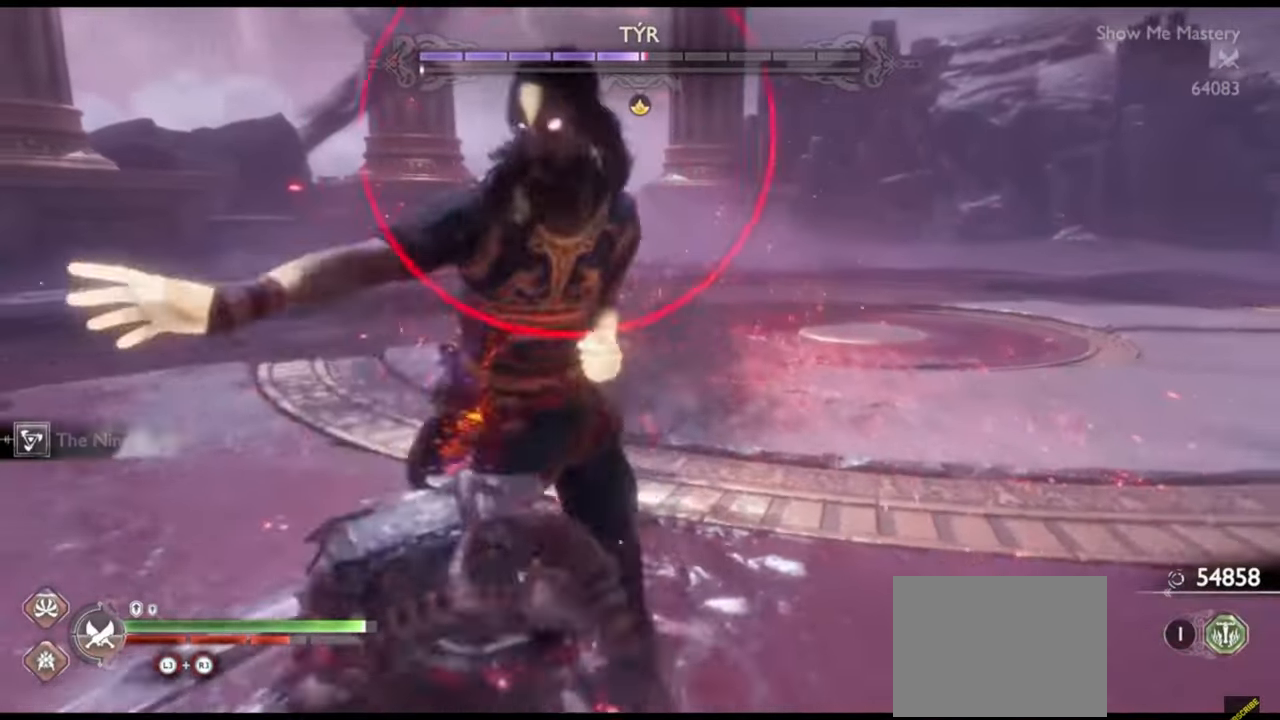
Gameplay with a controller (PlayStation layout); each line is a JSON object with the inputs held at the frame after it. "events" lists button and stick changes between this image and that frame as [ms after this image, input, new state], when the widget could be followed in between. Not read: L3 R3.
{"buttons": [], "left_stick": "center", "right_stick": "center", "events": [[83, "R1", "up"], [183, "R1", "down"], [283, "R1", "up"], [350, "left_stick", "center"]]}
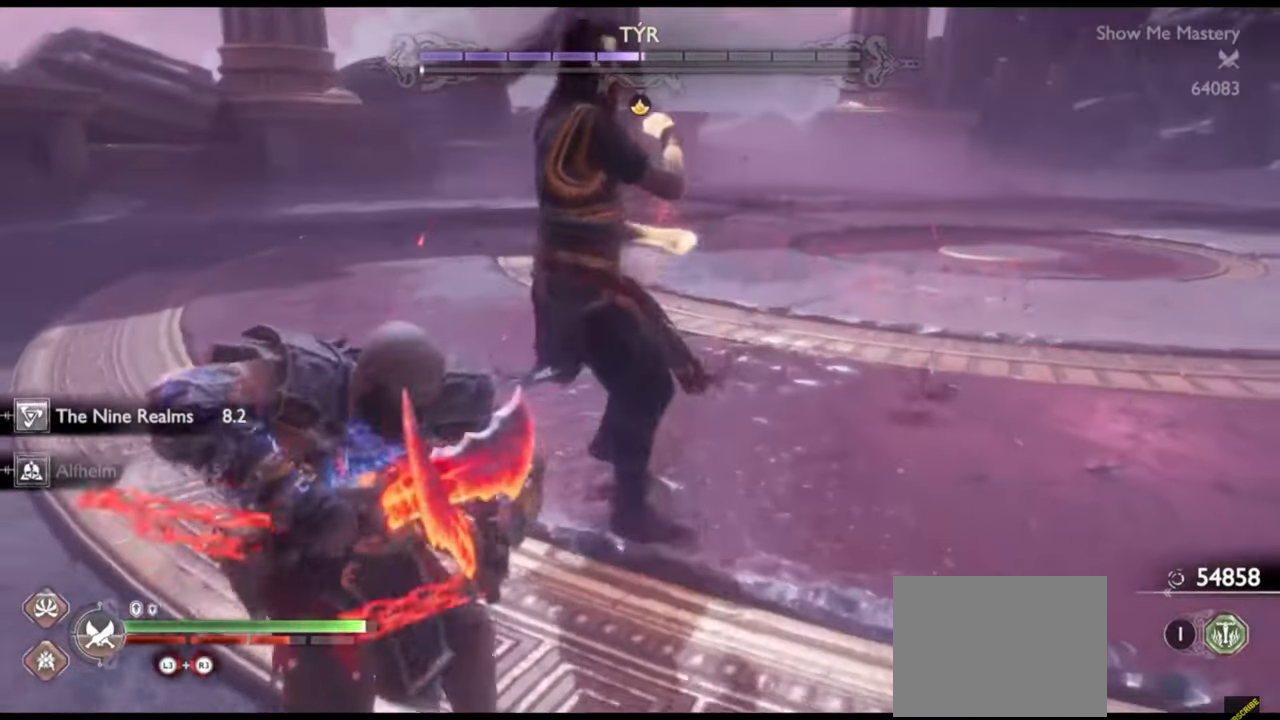
{"buttons": ["R2"], "left_stick": "center", "right_stick": "center", "events": [[33, "R2", "down"], [167, "R2", "up"], [233, "R2", "down"], [250, "left_stick", "up"], [350, "R2", "up"], [367, "left_stick", "center"], [433, "R2", "down"]]}
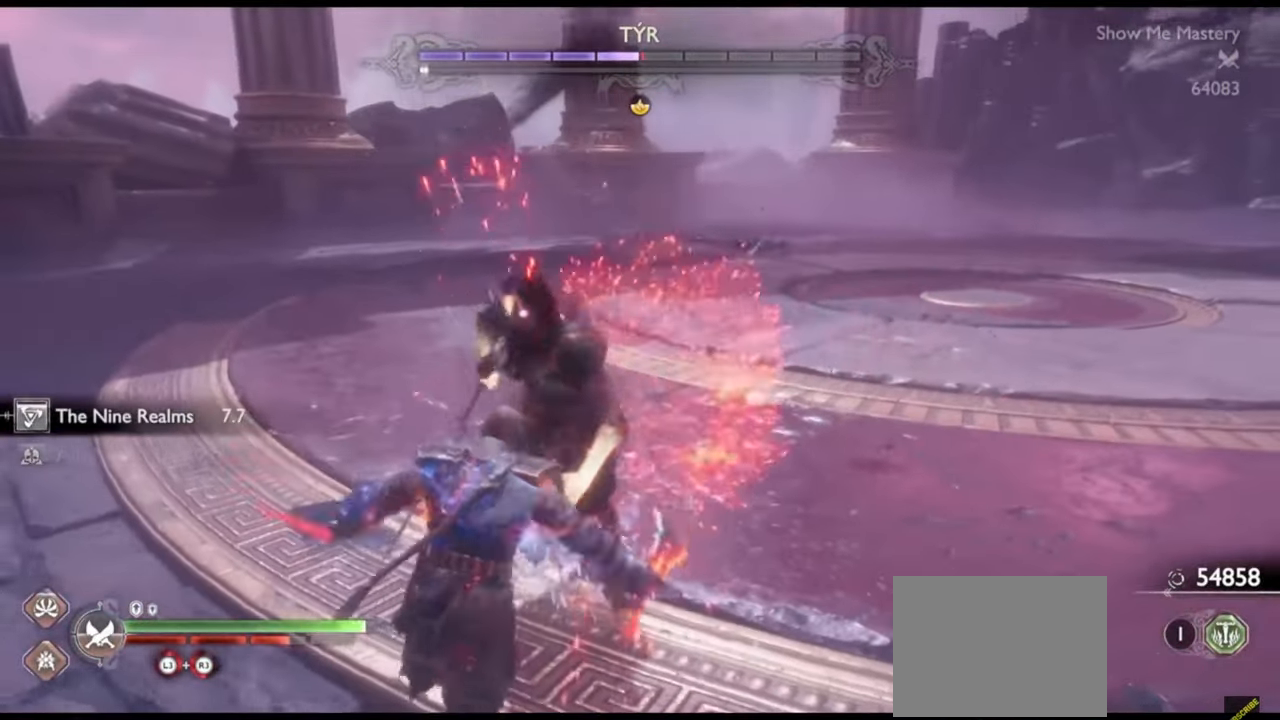
{"buttons": ["L1"], "left_stick": "left", "right_stick": "center", "events": [[17, "left_stick", "up"], [67, "R2", "up"], [100, "left_stick", "center"], [133, "R2", "down"], [250, "left_stick", "up"], [267, "R2", "up"], [350, "left_stick", "center"], [400, "left_stick", "down"], [450, "L1", "down"], [450, "left_stick", "left"]]}
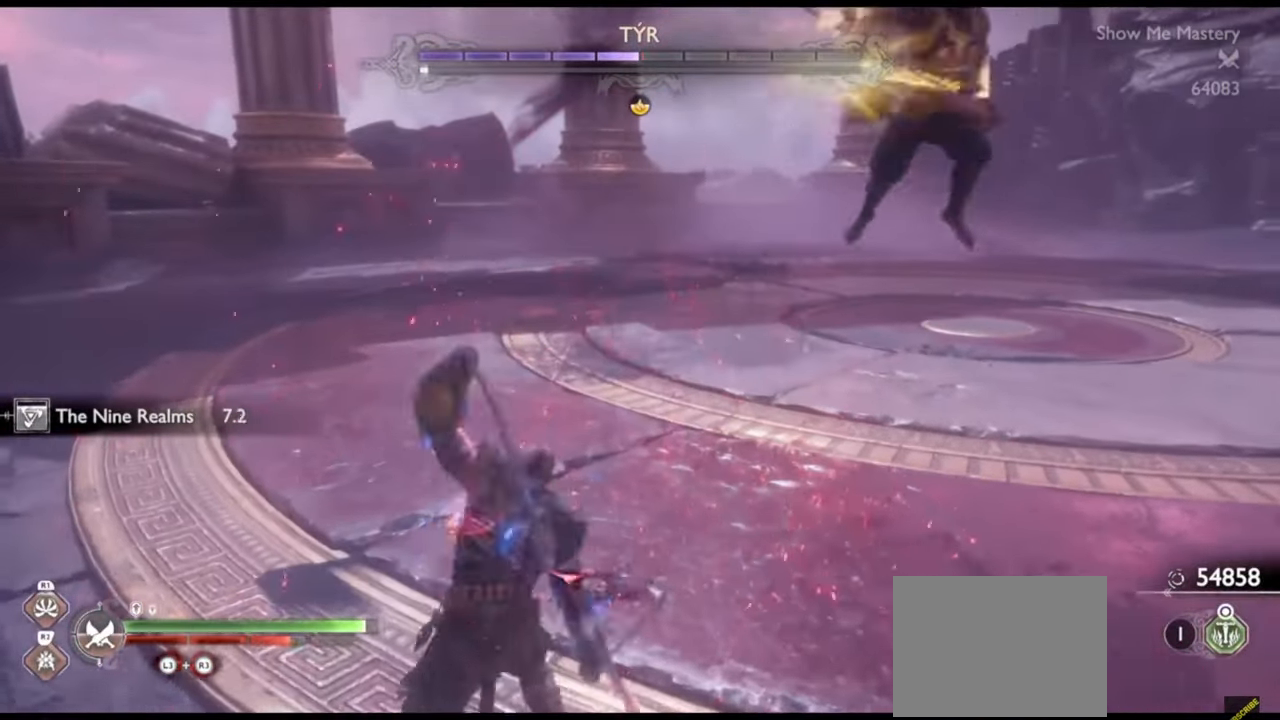
{"buttons": [], "left_stick": "center", "right_stick": "center", "events": [[67, "left_stick", "up"], [383, "right_stick", "right"], [433, "L1", "up"], [467, "left_stick", "center"], [467, "right_stick", "center"]]}
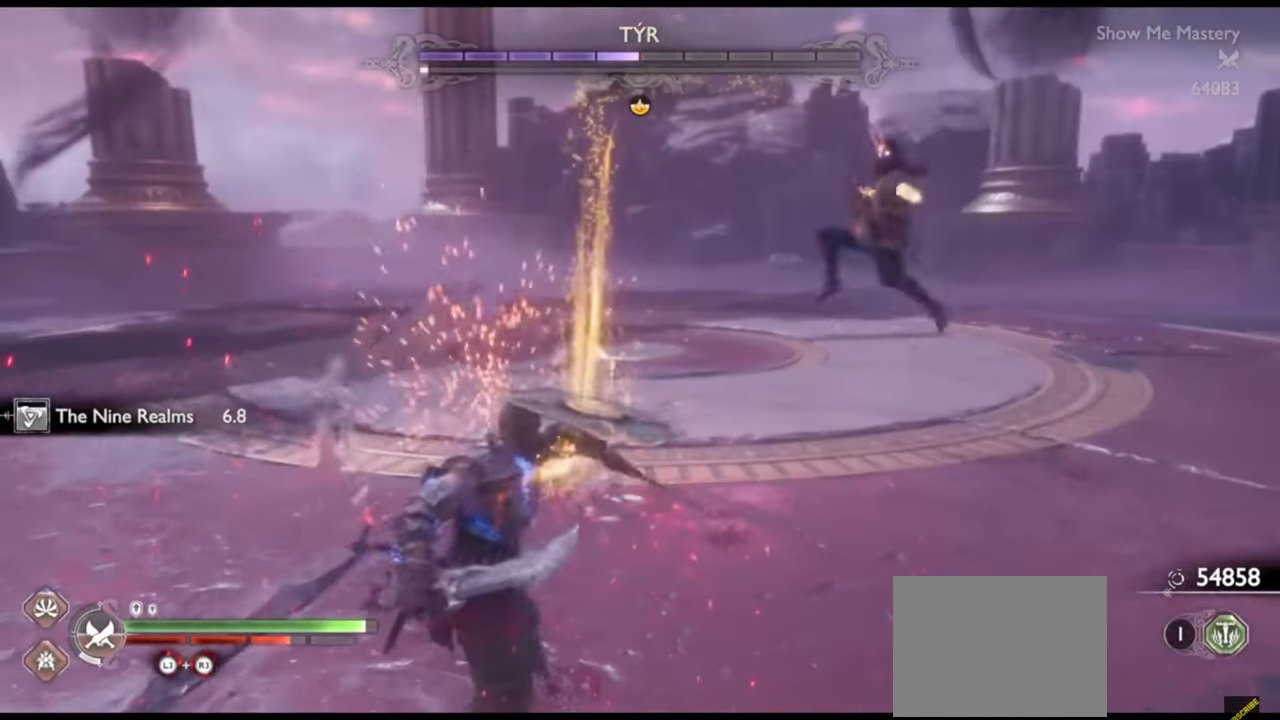
{"buttons": [], "left_stick": "down", "right_stick": "center", "events": [[317, "right_stick", "right"], [333, "left_stick", "down"], [383, "right_stick", "center"]]}
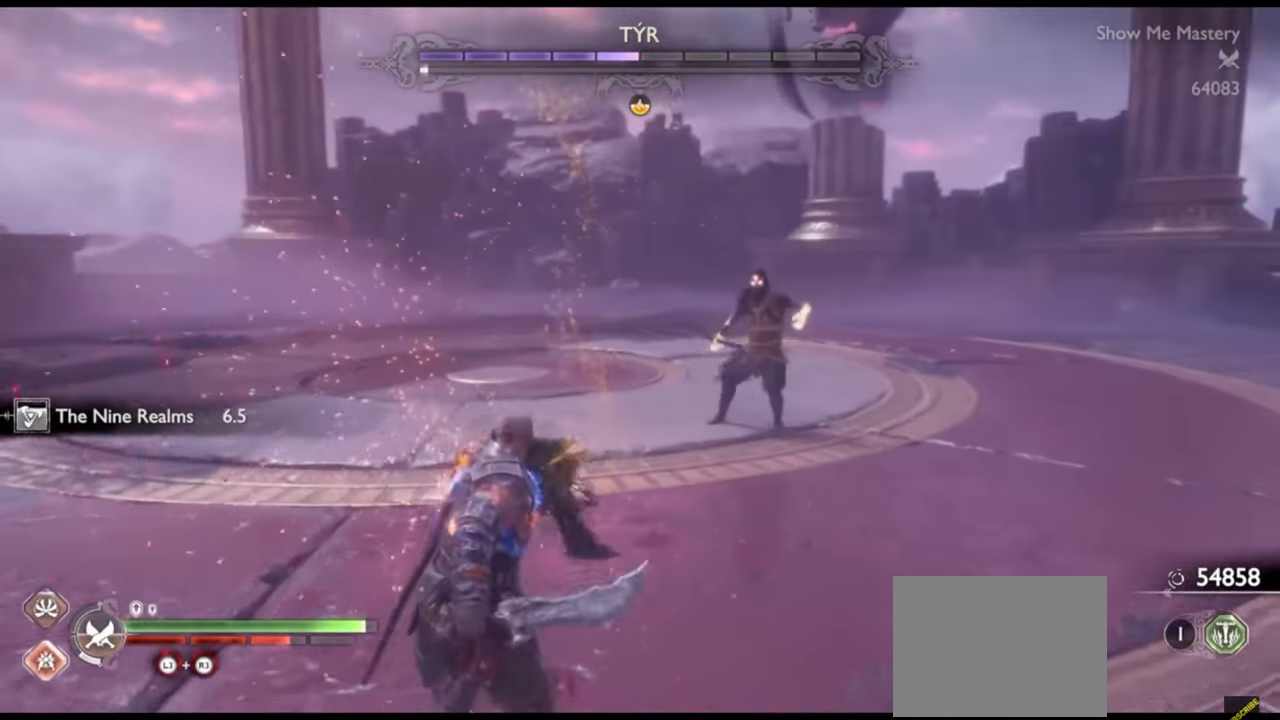
{"buttons": [], "left_stick": "left", "right_stick": "center", "events": [[283, "left_stick", "left"]]}
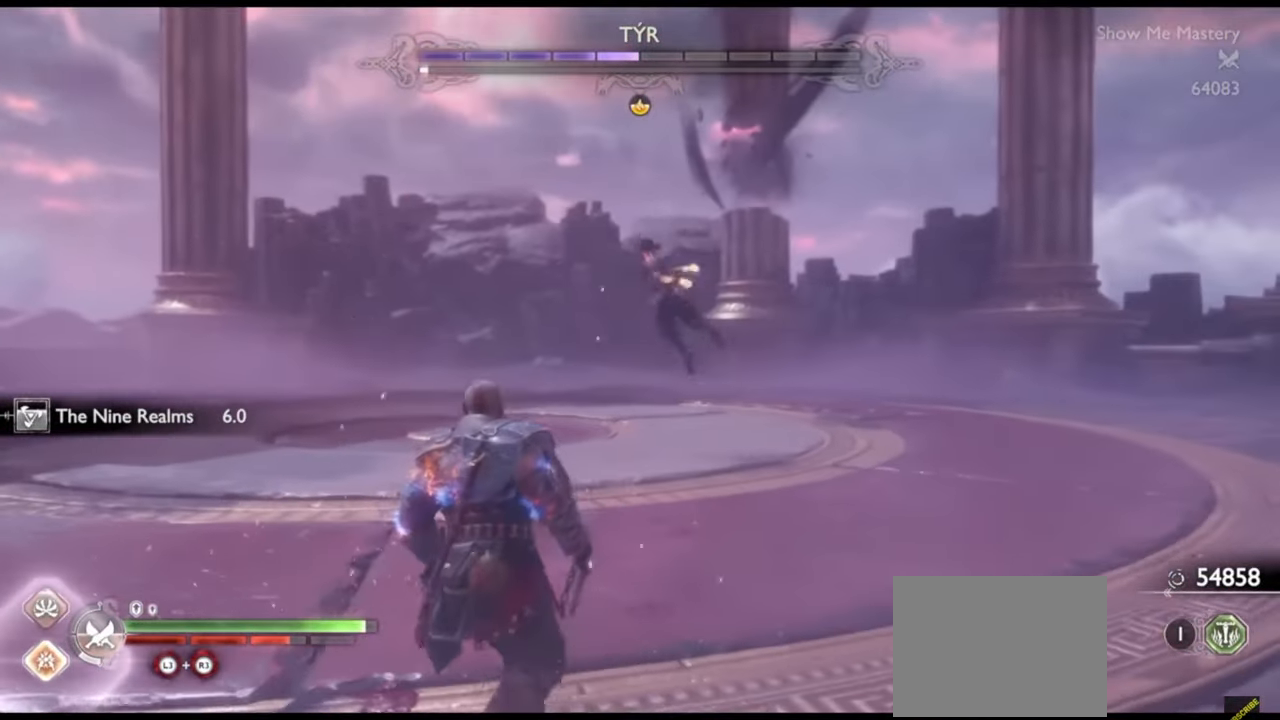
{"buttons": [], "left_stick": "up", "right_stick": "center", "events": [[350, "left_stick", "up"]]}
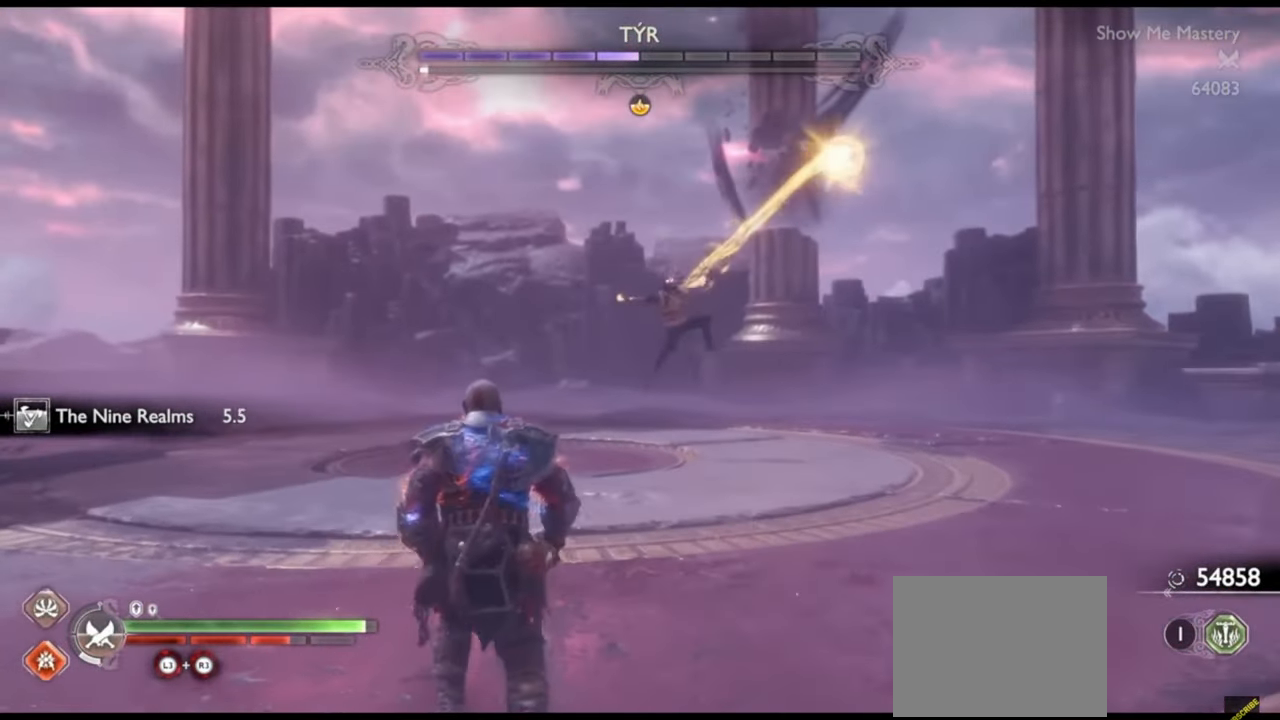
{"buttons": [], "left_stick": "center", "right_stick": "center", "events": [[83, "L1", "down"], [400, "L1", "up"], [417, "left_stick", "center"]]}
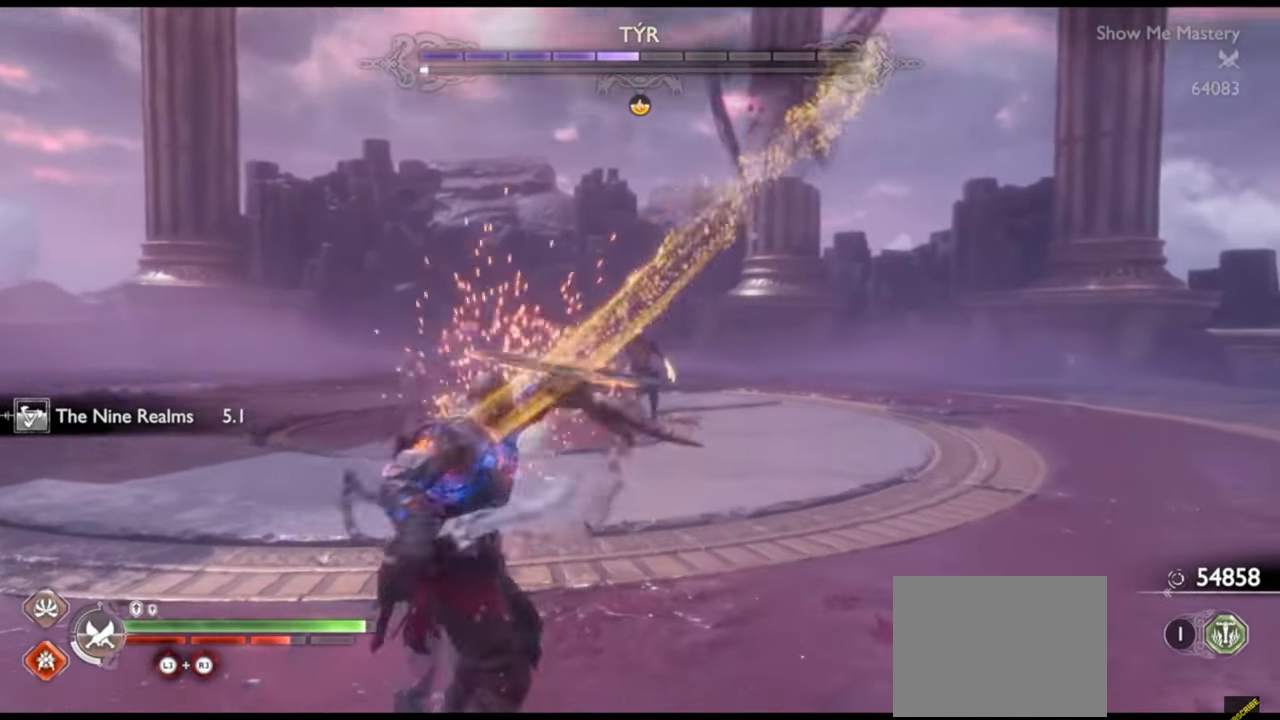
{"buttons": [], "left_stick": "up", "right_stick": "center", "events": [[117, "left_stick", "up"], [150, "TRIANGLE", "down"], [233, "TRIANGLE", "up"], [300, "TRIANGLE", "down"], [367, "TRIANGLE", "up"], [450, "TRIANGLE", "down"], [500, "TRIANGLE", "up"]]}
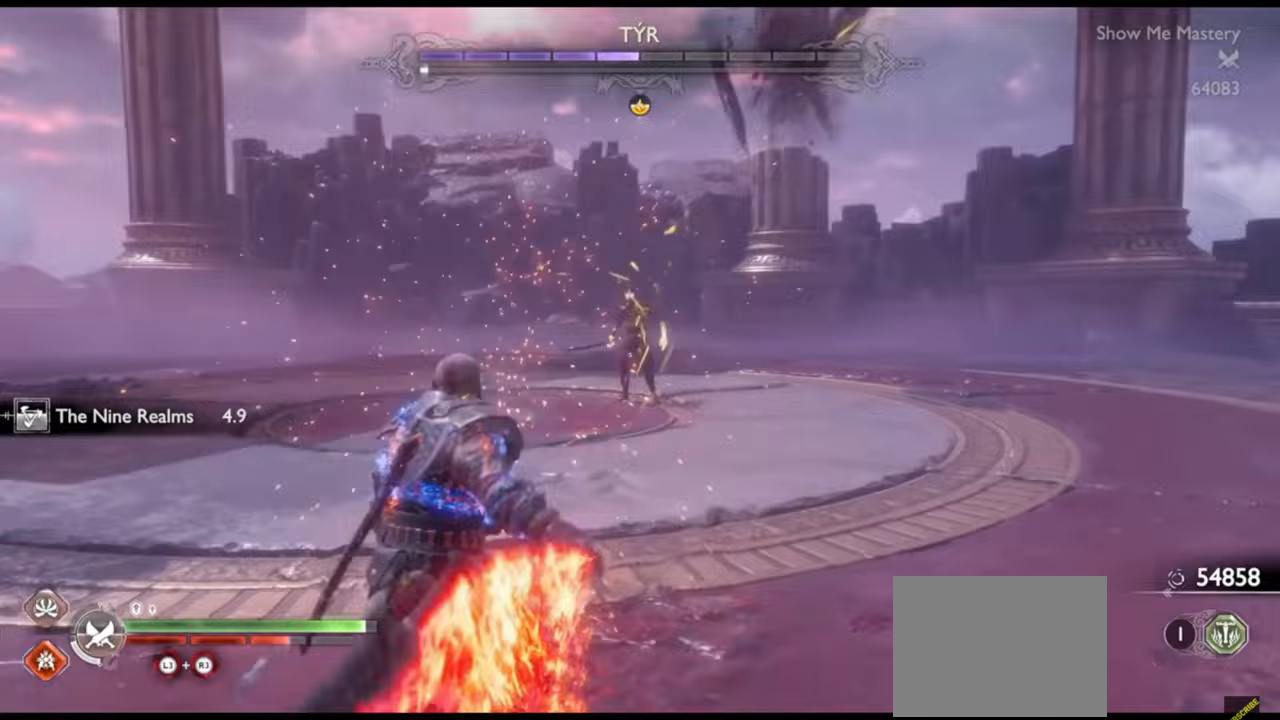
{"buttons": [], "left_stick": "up", "right_stick": "center", "events": [[83, "TRIANGLE", "down"], [133, "TRIANGLE", "up"], [217, "TRIANGLE", "down"], [267, "TRIANGLE", "up"], [333, "TRIANGLE", "down"], [383, "TRIANGLE", "up"], [450, "TRIANGLE", "down"], [500, "TRIANGLE", "up"]]}
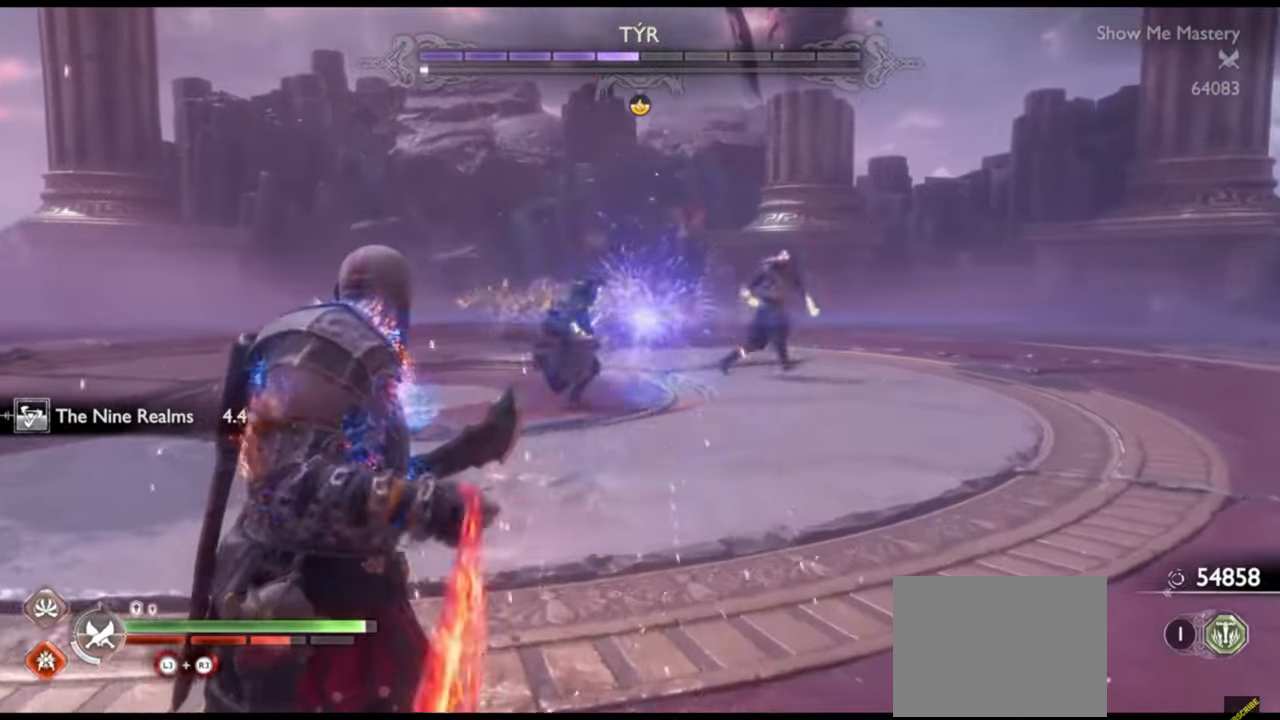
{"buttons": [], "left_stick": "center", "right_stick": "center", "events": [[67, "TRIANGLE", "down"], [133, "TRIANGLE", "up"], [250, "R1", "down"], [367, "R1", "up"], [500, "left_stick", "center"]]}
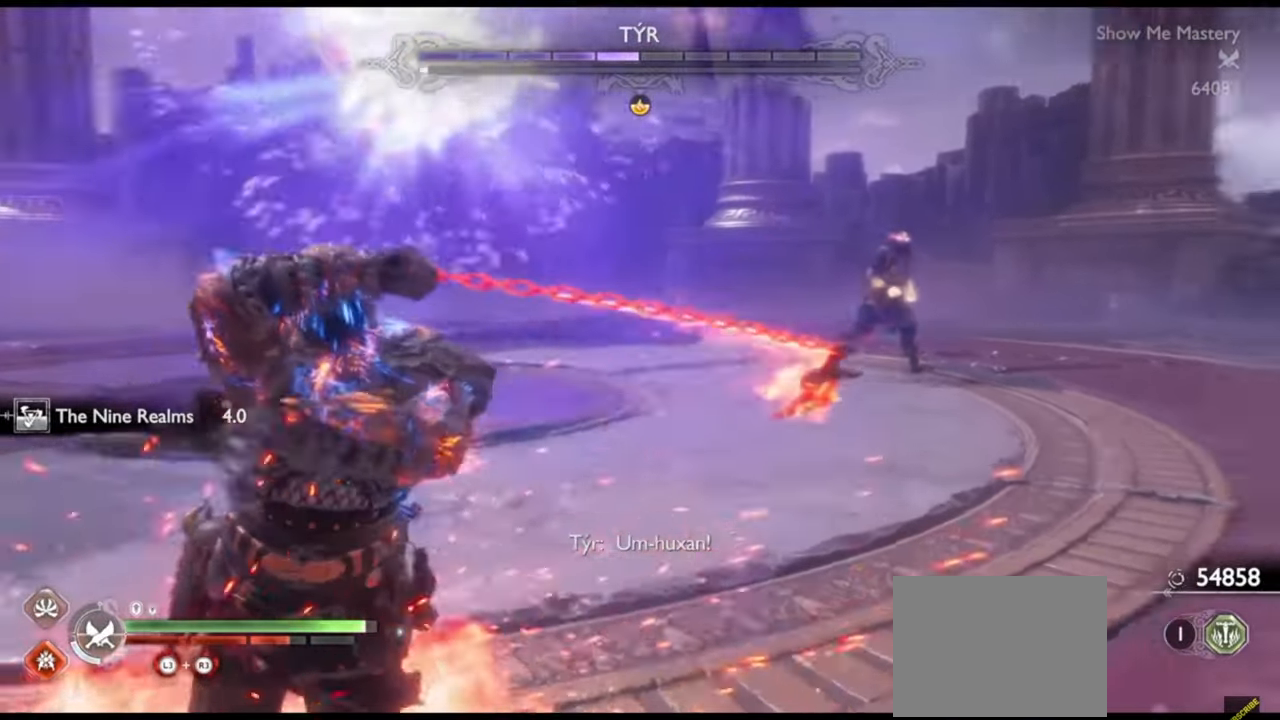
{"buttons": ["TRIANGLE"], "left_stick": "down", "right_stick": "center", "events": [[17, "right_stick", "right"], [100, "right_stick", "center"], [200, "left_stick", "down"], [267, "TRIANGLE", "down"], [367, "TRIANGLE", "up"], [433, "TRIANGLE", "down"]]}
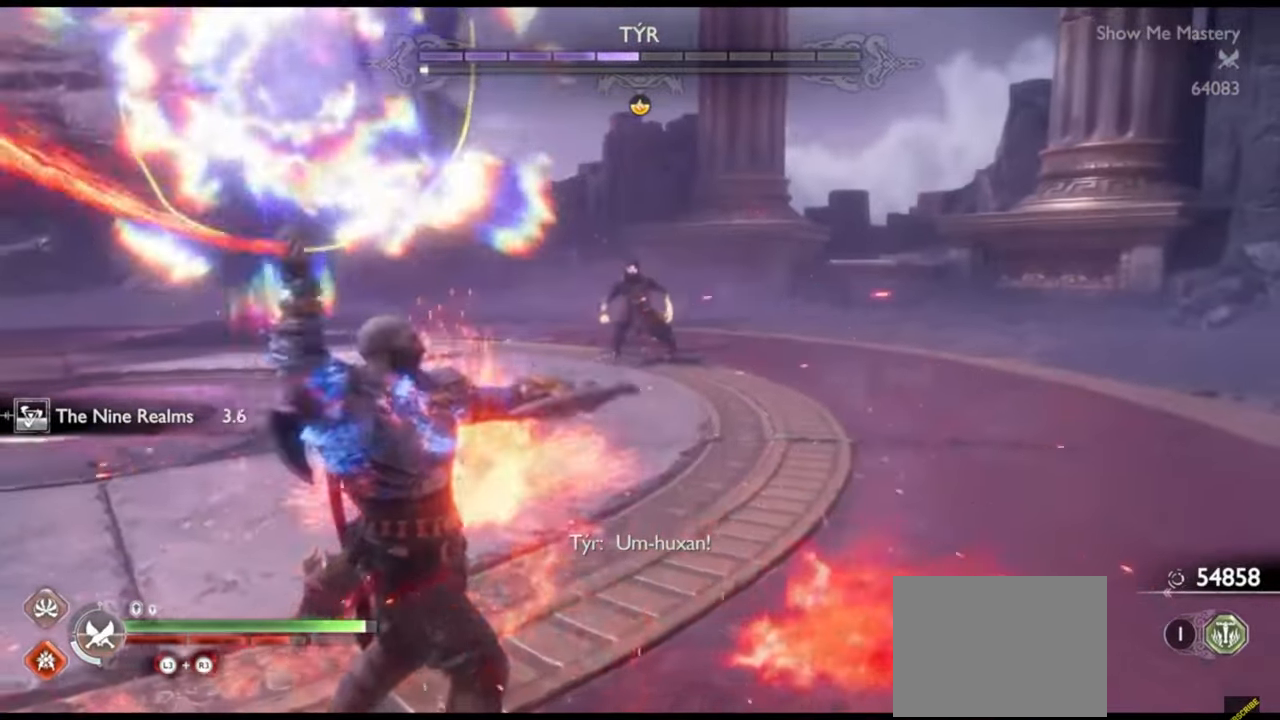
{"buttons": ["TRIANGLE"], "left_stick": "down", "right_stick": "center", "events": [[17, "TRIANGLE", "up"], [67, "TRIANGLE", "down"], [150, "TRIANGLE", "up"], [200, "TRIANGLE", "down"], [283, "TRIANGLE", "up"], [350, "TRIANGLE", "down"], [417, "TRIANGLE", "up"], [483, "TRIANGLE", "down"]]}
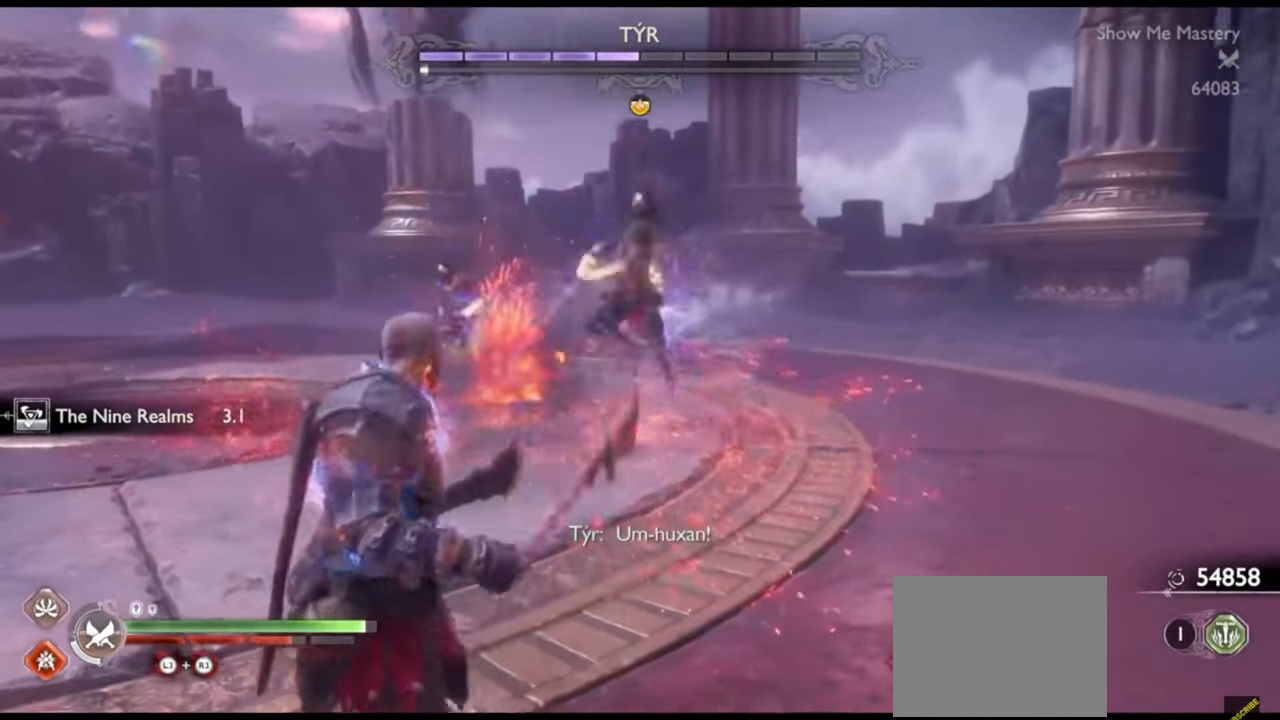
{"buttons": ["R2"], "left_stick": "down", "right_stick": "center", "events": [[33, "TRIANGLE", "up"], [100, "TRIANGLE", "down"], [167, "TRIANGLE", "up"], [217, "TRIANGLE", "down"], [300, "TRIANGLE", "up"], [350, "TRIANGLE", "down"], [400, "TRIANGLE", "up"], [467, "R2", "down"]]}
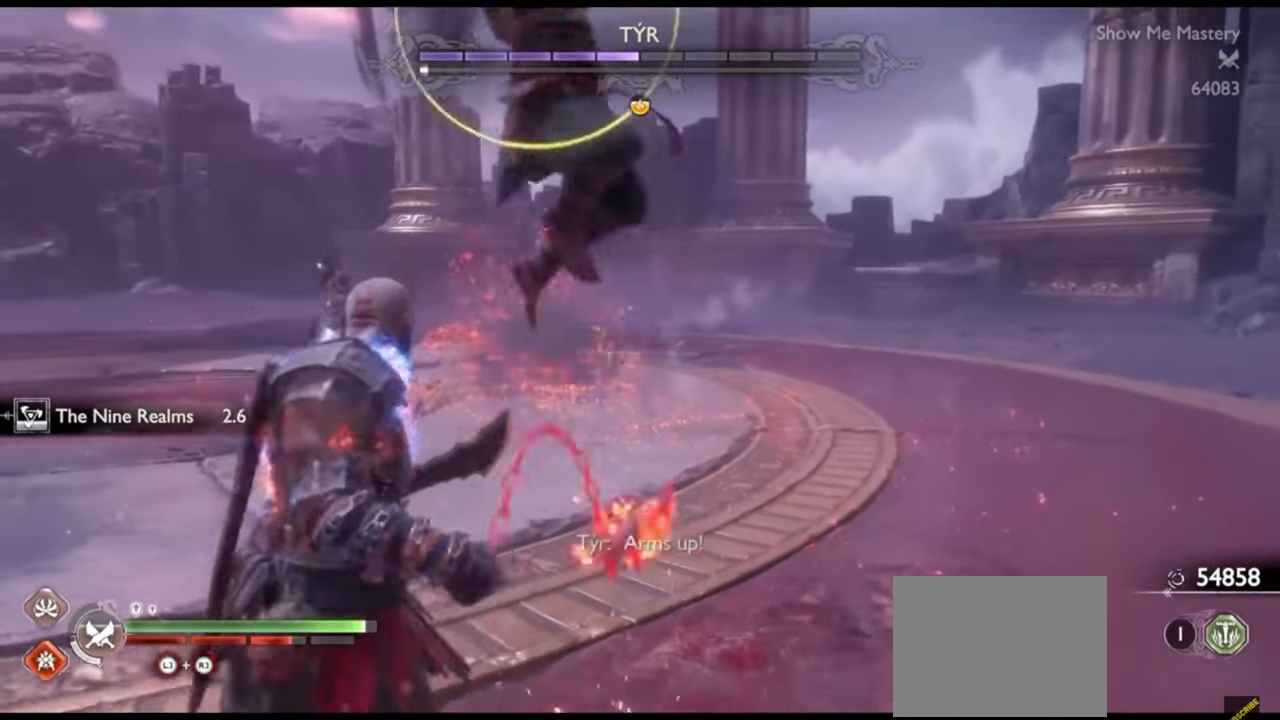
{"buttons": ["CROSS", "L1"], "left_stick": "down", "right_stick": "center", "events": [[83, "R2", "up"], [83, "left_stick", "center"], [167, "left_stick", "down"], [267, "L1", "down"], [450, "CROSS", "down"]]}
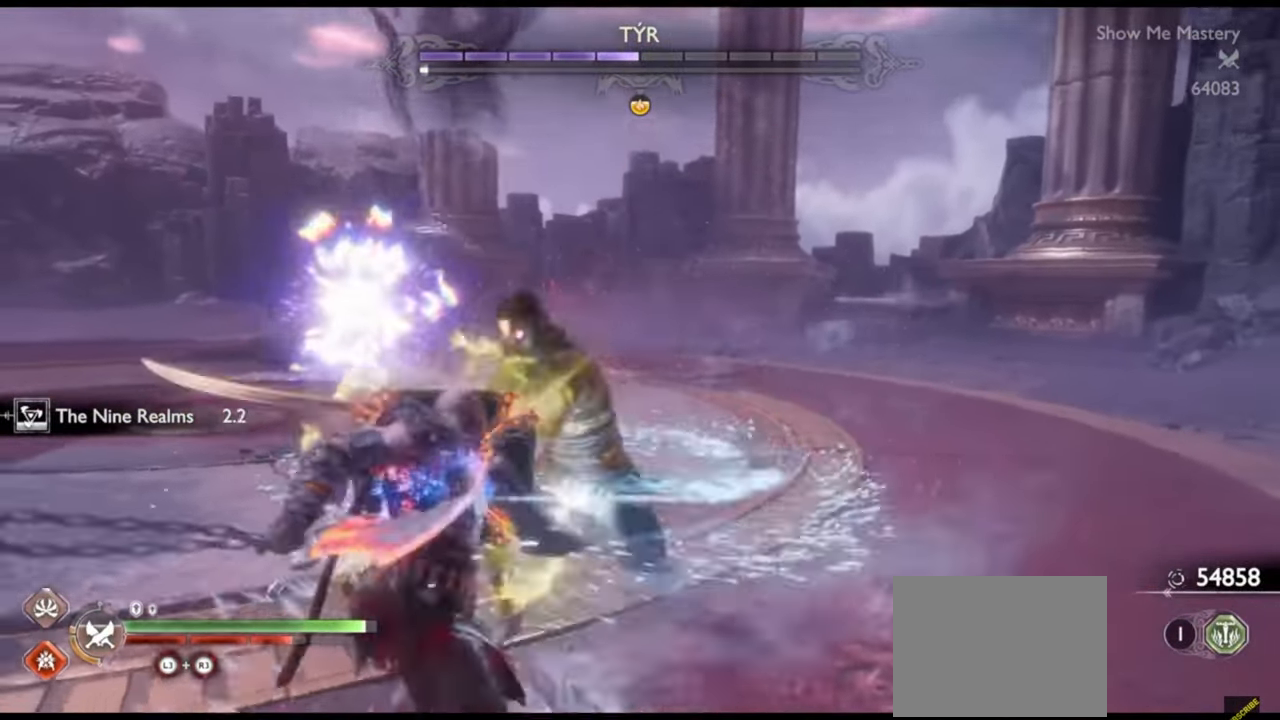
{"buttons": ["R2"], "left_stick": "center", "right_stick": "center", "events": [[33, "CROSS", "up"], [133, "L1", "up"], [200, "left_stick", "center"], [400, "R2", "down"]]}
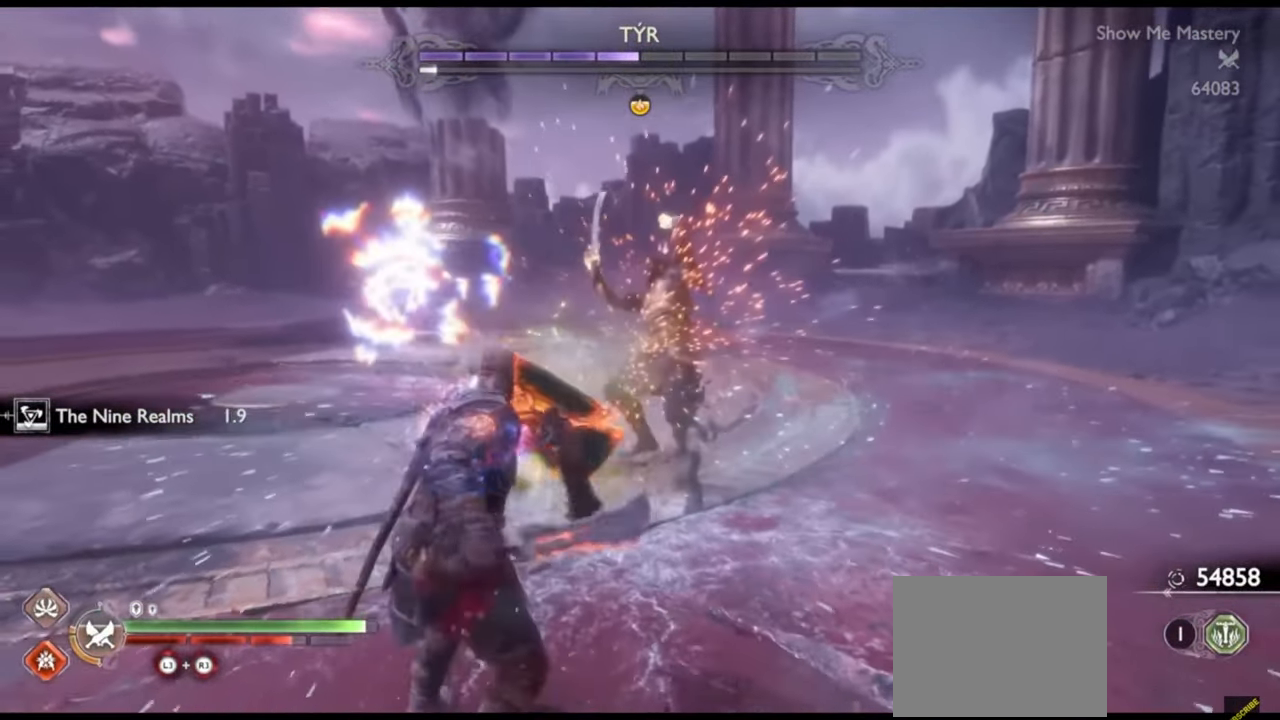
{"buttons": ["R2"], "left_stick": "up", "right_stick": "center", "events": [[33, "R2", "up"], [100, "R2", "down"], [217, "left_stick", "up"], [233, "R2", "up"], [300, "R2", "down"], [400, "left_stick", "center"], [433, "R2", "up"], [467, "left_stick", "up"], [483, "R2", "down"]]}
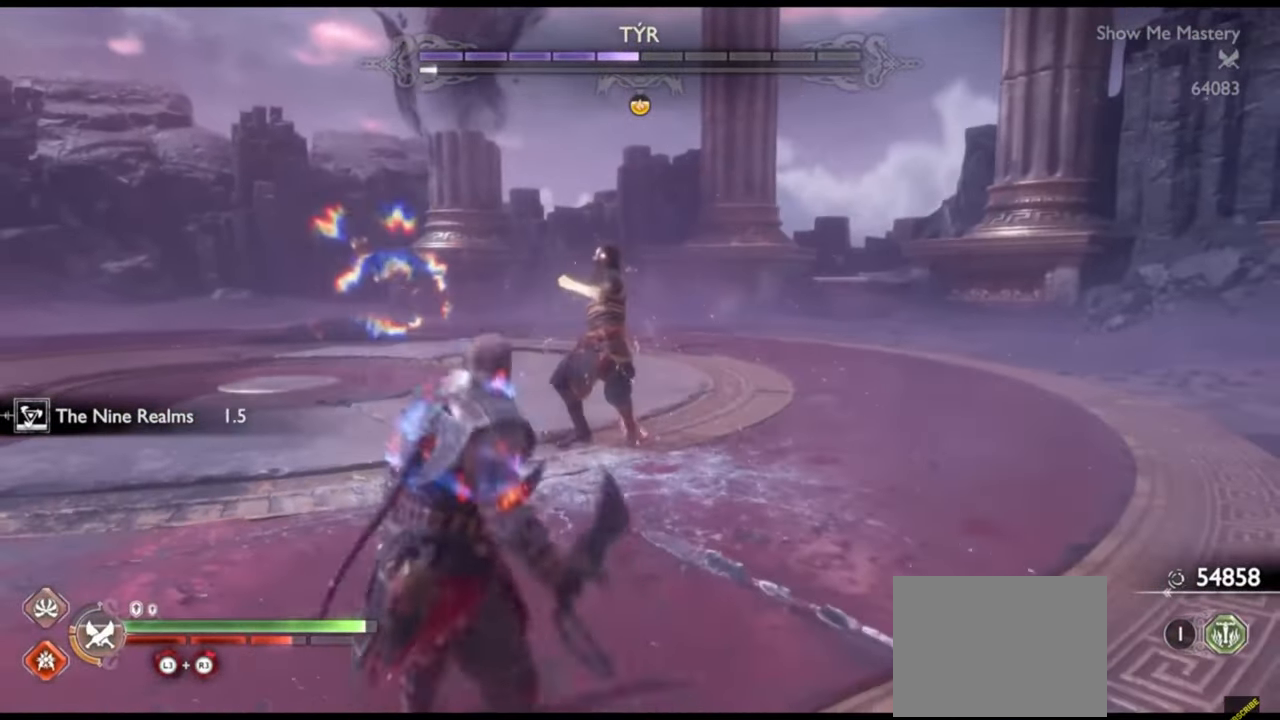
{"buttons": ["R2"], "left_stick": "up", "right_stick": "center", "events": [[117, "R2", "up"], [117, "left_stick", "center"], [167, "R2", "down"], [233, "left_stick", "up"], [300, "R2", "up"], [367, "left_stick", "center"], [400, "R2", "down"], [483, "left_stick", "up"]]}
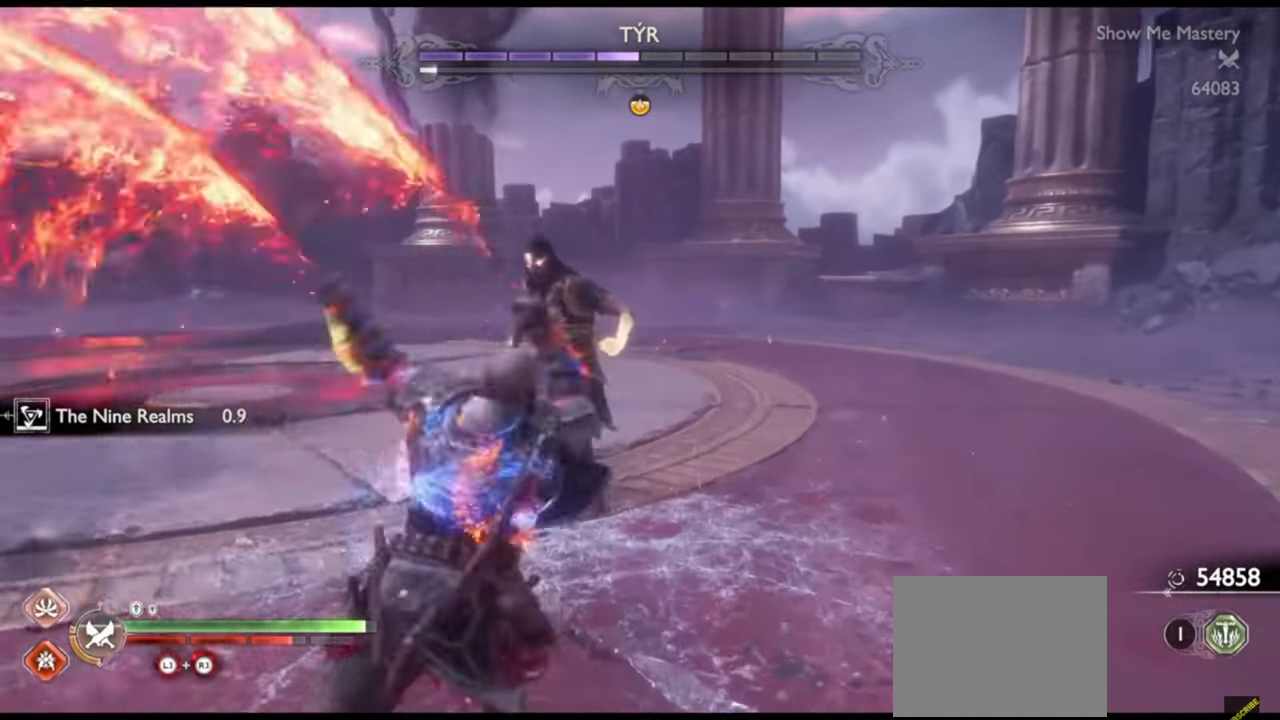
{"buttons": [], "left_stick": "up", "right_stick": "center", "events": [[17, "R2", "up"], [83, "left_stick", "center"], [100, "R2", "down"], [150, "SQUARE", "down"], [167, "left_stick", "up"], [233, "SQUARE", "up"], [250, "R2", "up"], [267, "left_stick", "center"], [383, "left_stick", "up"]]}
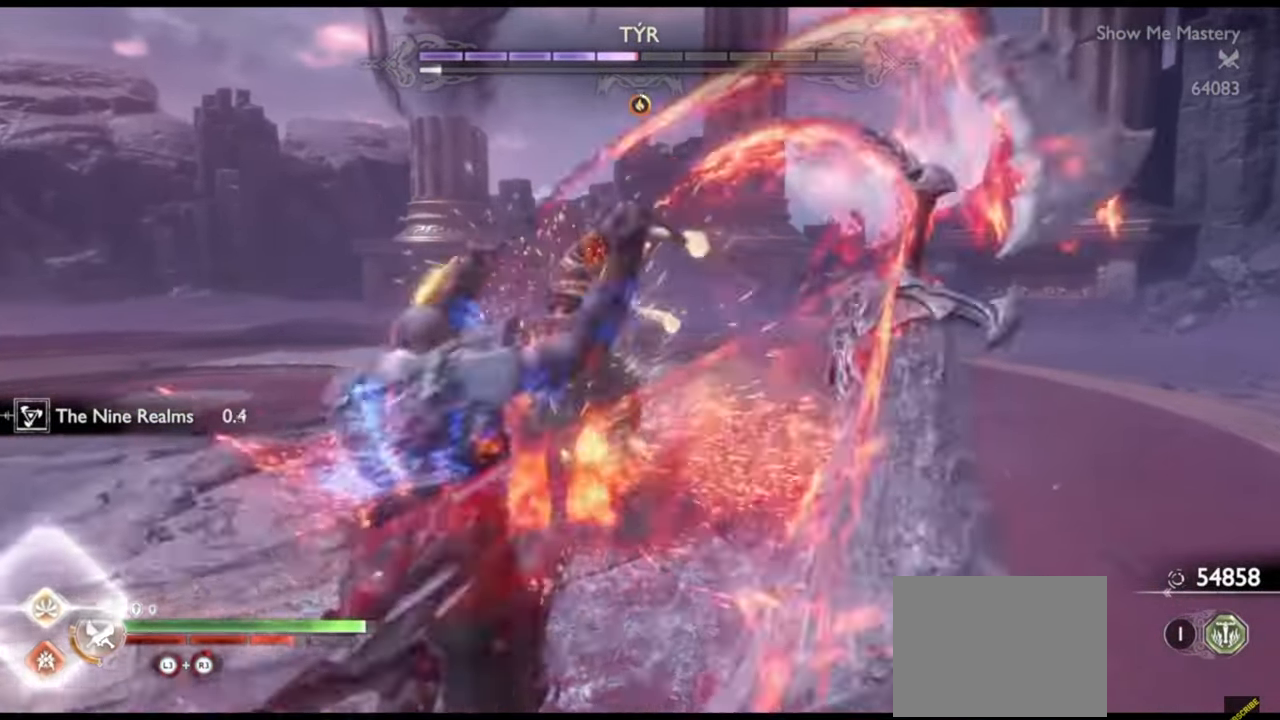
{"buttons": ["L1", "R1"], "left_stick": "up", "right_stick": "center"}
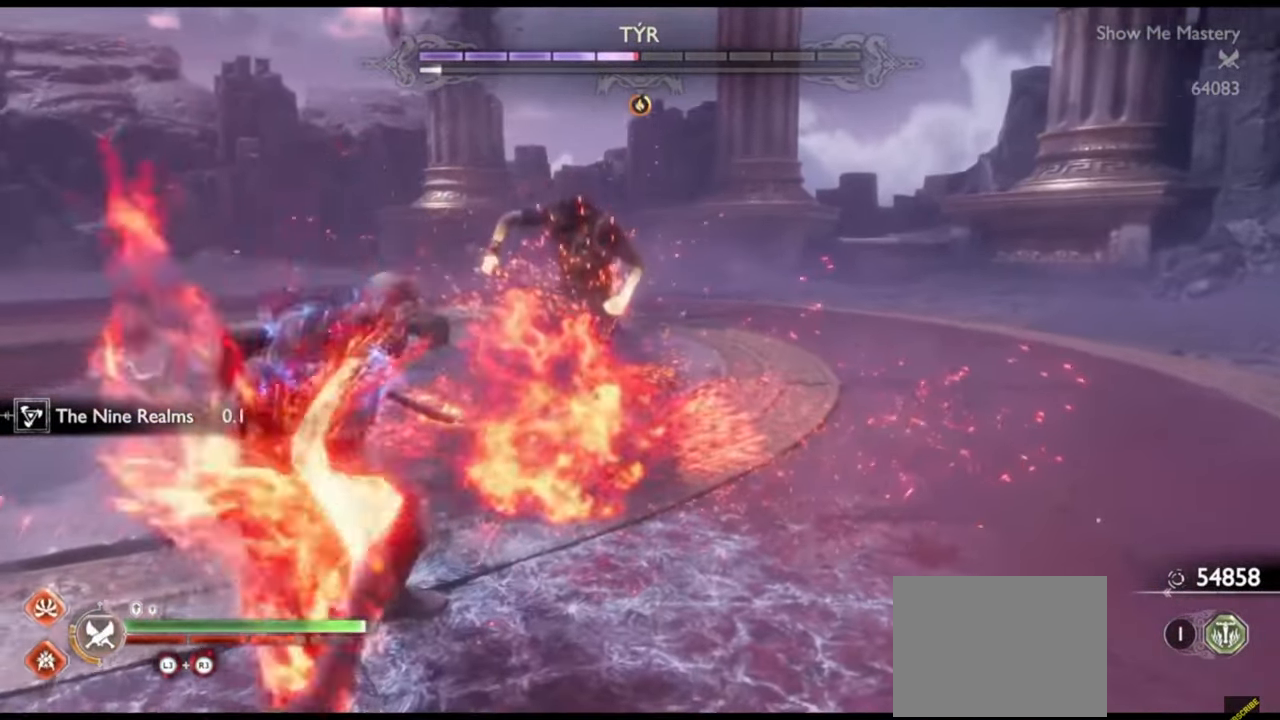
{"buttons": [], "left_stick": "up", "right_stick": "center", "events": [[67, "R1", "up"], [83, "L1", "up"], [117, "SQUARE", "down"], [133, "left_stick", "center"], [150, "R1", "down"], [233, "SQUARE", "up"], [250, "R1", "up"], [283, "left_stick", "up"], [350, "R1", "down"], [483, "R1", "up"]]}
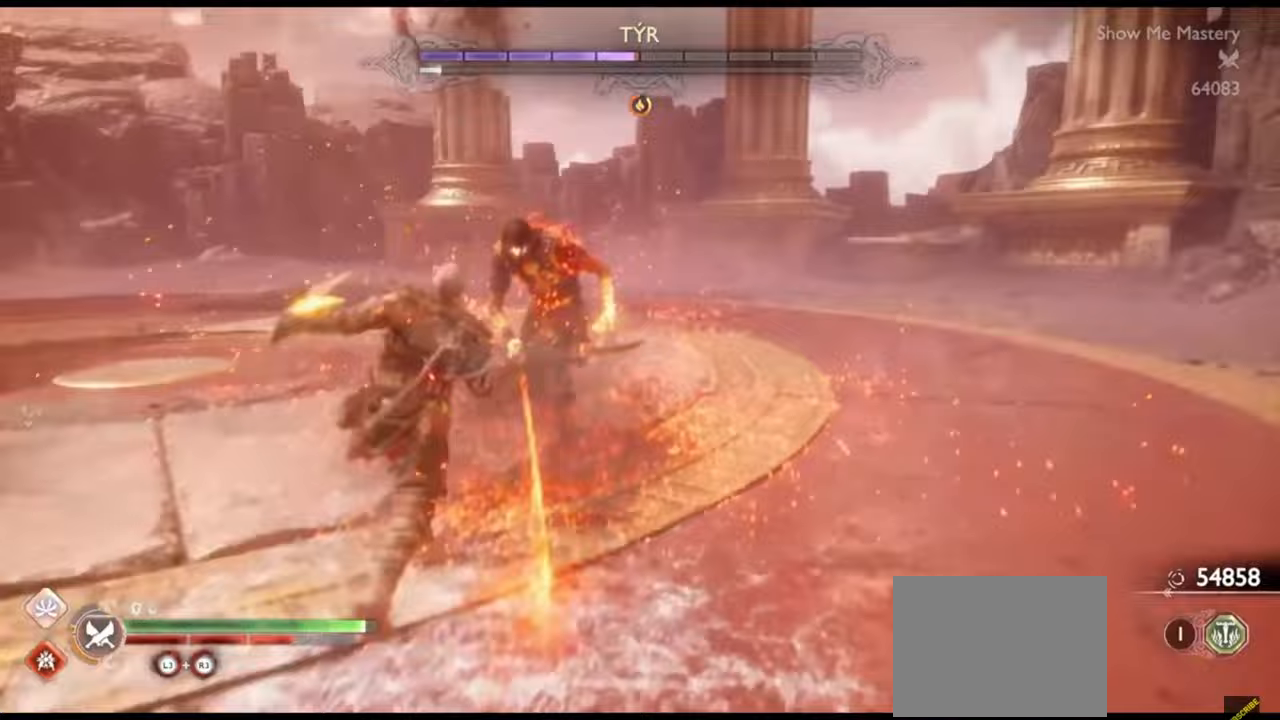
{"buttons": [], "left_stick": "center", "right_stick": "center", "events": [[500, "left_stick", "center"]]}
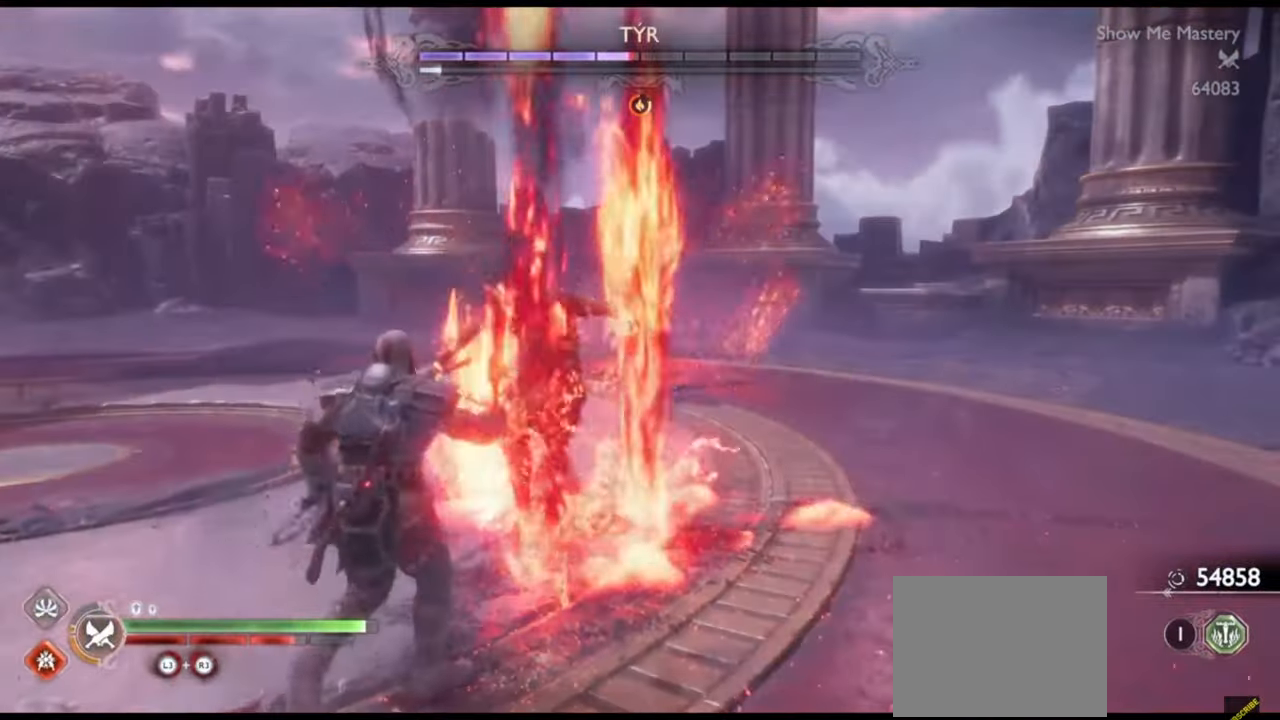
{"buttons": ["R2"], "left_stick": "up", "right_stick": "center", "events": [[17, "R2", "down"], [150, "R2", "up"], [217, "R2", "down"], [317, "left_stick", "up"], [333, "R2", "up"], [400, "R2", "down"]]}
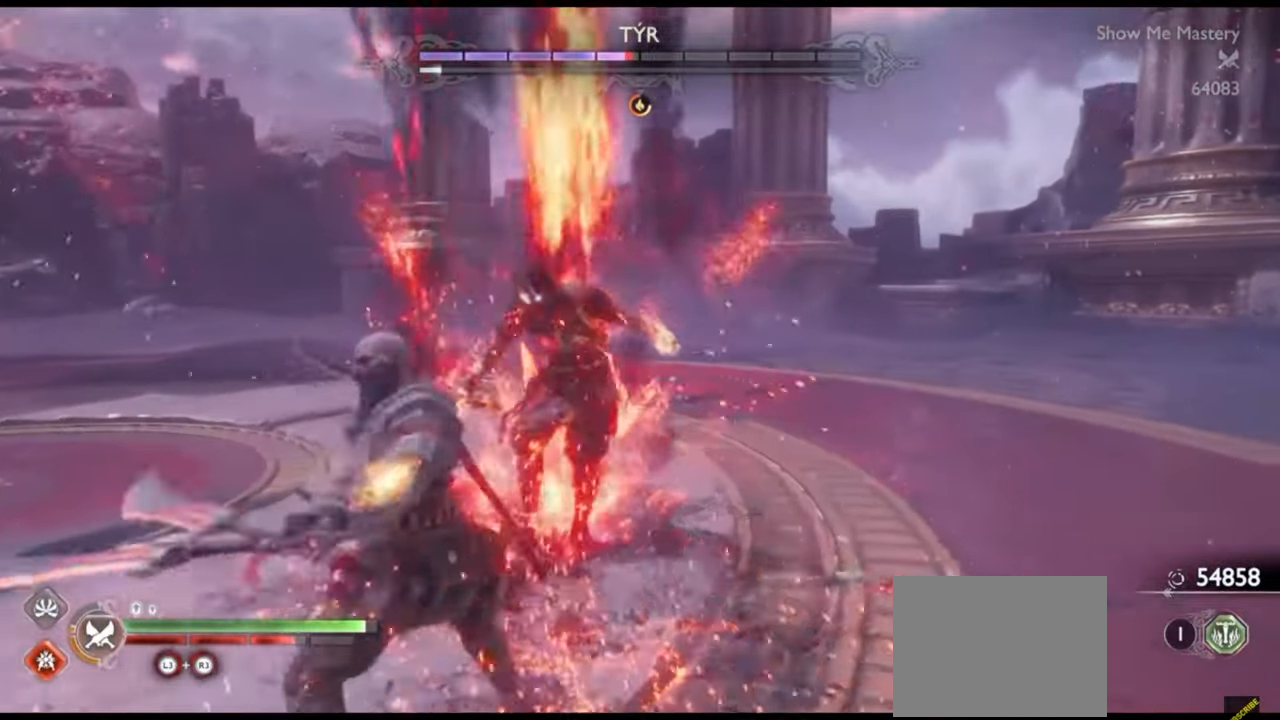
{"buttons": [], "left_stick": "center", "right_stick": "center"}
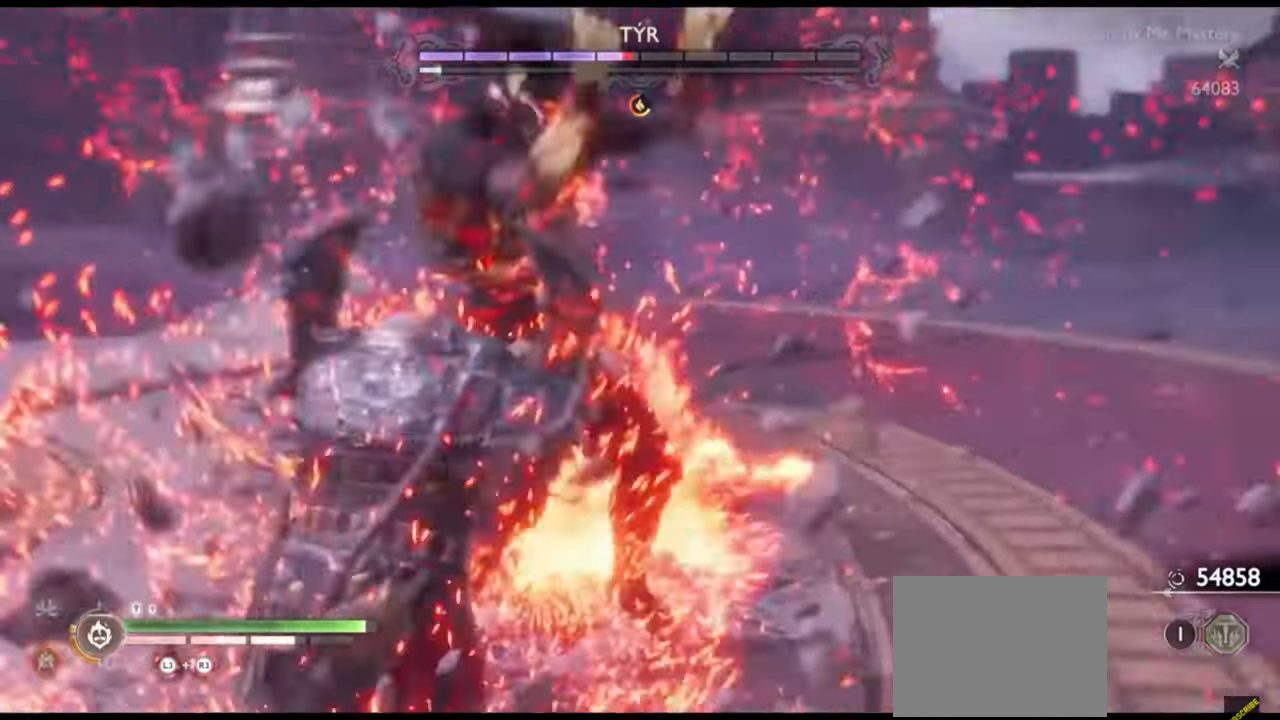
{"buttons": ["SQUARE", "R1"], "left_stick": "up", "right_stick": "center", "events": [[67, "SQUARE", "down"], [83, "left_stick", "up"], [150, "SQUARE", "up"], [200, "left_stick", "center"], [217, "SQUARE", "down"], [267, "left_stick", "up"], [283, "SQUARE", "up"], [367, "left_stick", "center"], [383, "R1", "down"], [417, "SQUARE", "down"], [500, "left_stick", "up"]]}
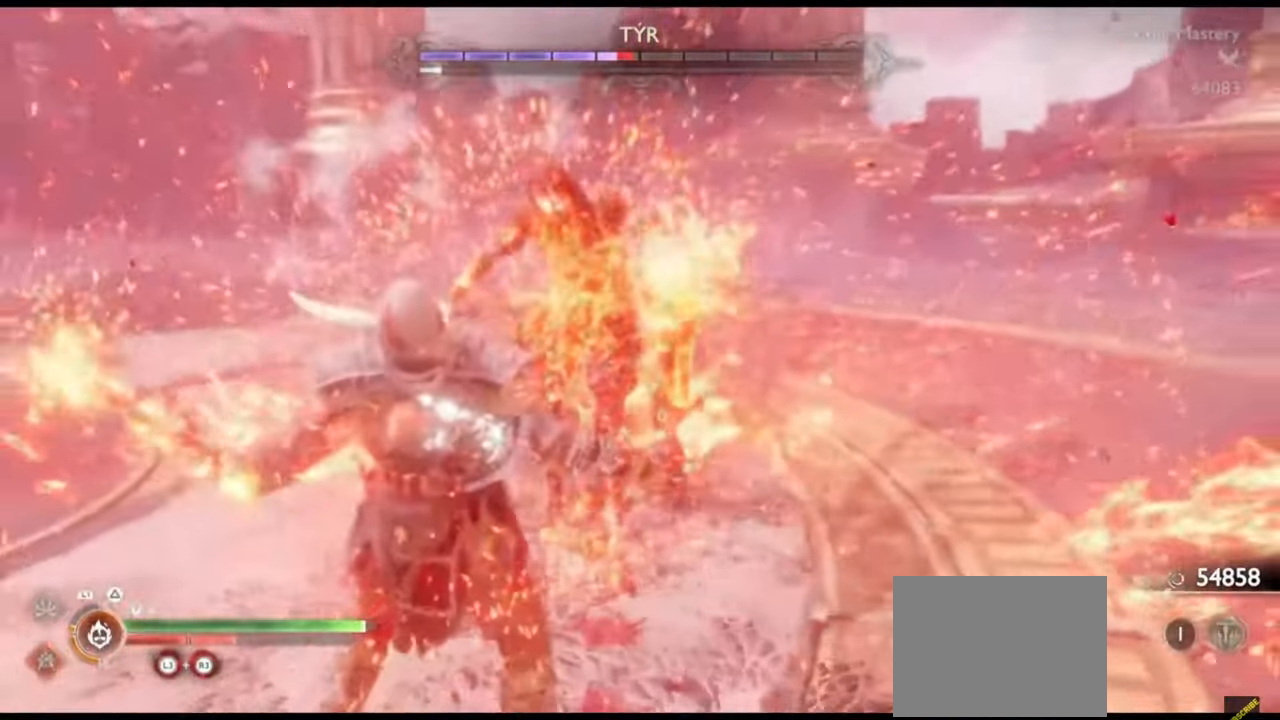
{"buttons": [], "left_stick": "center", "right_stick": "center", "events": [[17, "R1", "up"], [17, "SQUARE", "up"], [83, "left_stick", "center"], [100, "R1", "down"], [133, "SQUARE", "down"], [200, "left_stick", "up"], [233, "R1", "up"], [233, "SQUARE", "up"], [333, "R1", "down"], [350, "left_stick", "center"], [417, "SQUARE", "down"], [433, "left_stick", "up"], [500, "R1", "up"], [500, "SQUARE", "up"], [500, "left_stick", "center"]]}
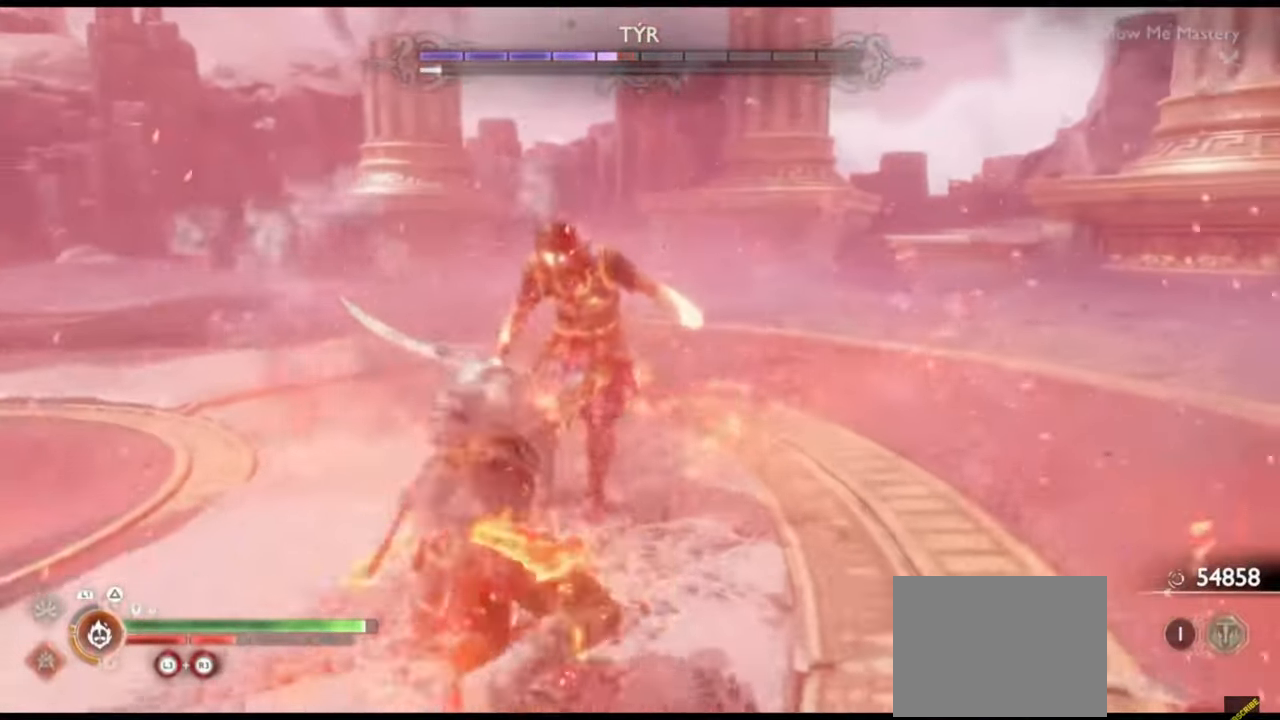
{"buttons": ["R1"], "left_stick": "center", "right_stick": "center", "events": [[133, "R1", "down"], [133, "left_stick", "up"], [200, "SQUARE", "down"], [233, "left_stick", "center"], [283, "SQUARE", "up"], [300, "R1", "up"], [350, "left_stick", "up"], [433, "R1", "down"], [467, "left_stick", "center"]]}
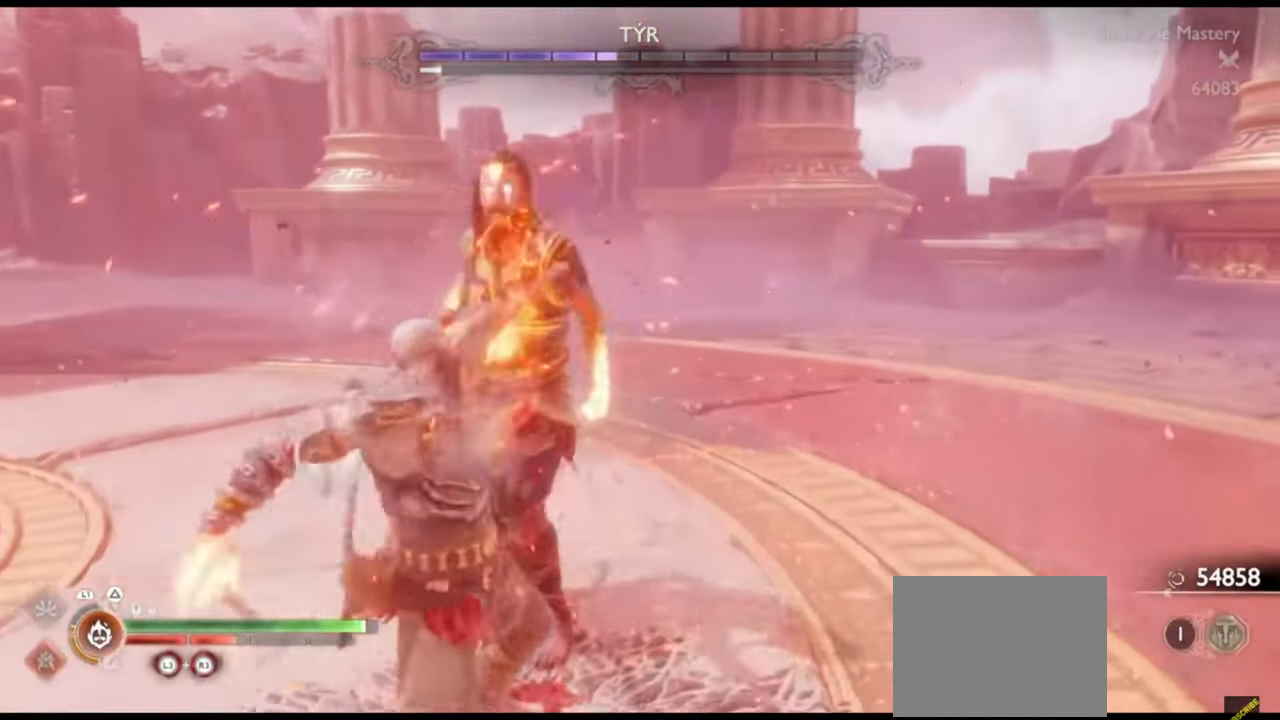
{"buttons": [], "left_stick": "center", "right_stick": "center", "events": [[33, "SQUARE", "down"], [67, "SQUARE", "up"], [83, "R1", "up"], [83, "left_stick", "up"], [183, "left_stick", "center"], [283, "left_stick", "up-left"], [300, "R1", "down"], [317, "SQUARE", "down"], [400, "left_stick", "center"], [417, "R1", "up"], [417, "SQUARE", "up"]]}
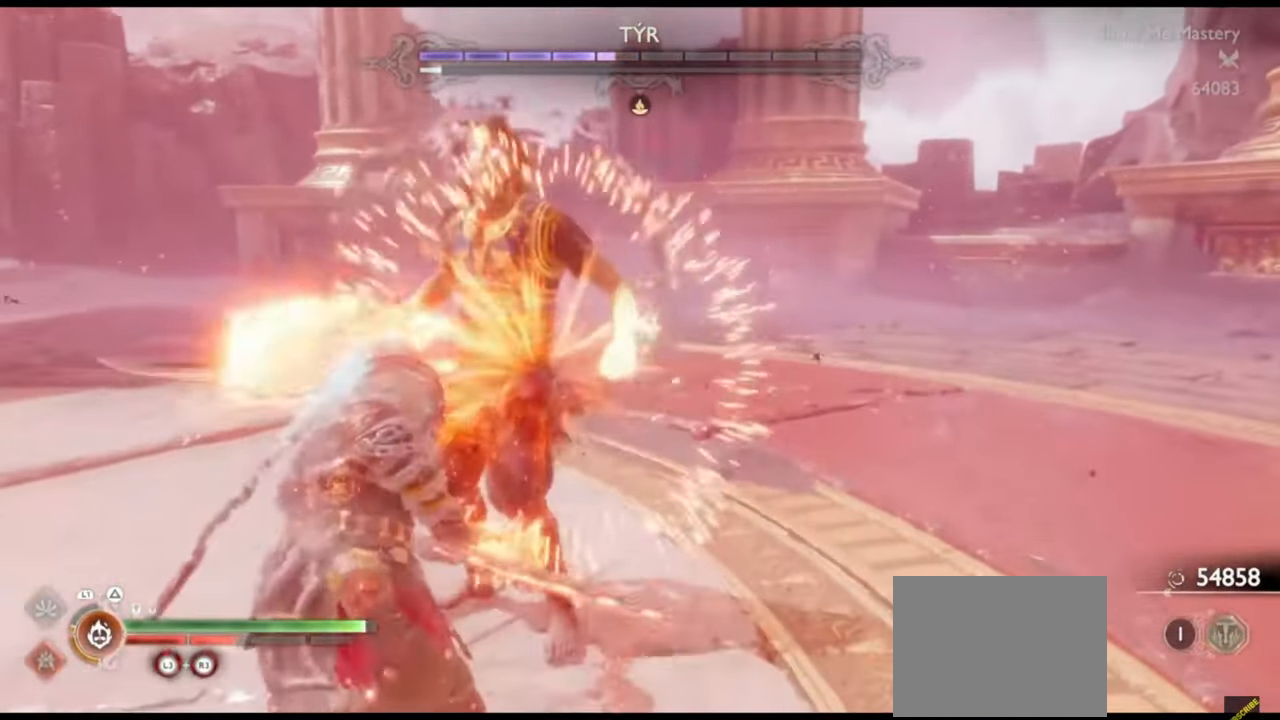
{"buttons": ["TRIANGLE"], "left_stick": "center", "right_stick": "center", "events": [[133, "left_stick", "down"], [167, "TRIANGLE", "down"], [250, "TRIANGLE", "up"], [333, "TRIANGLE", "down"], [400, "TRIANGLE", "up"], [417, "left_stick", "center"], [483, "TRIANGLE", "down"]]}